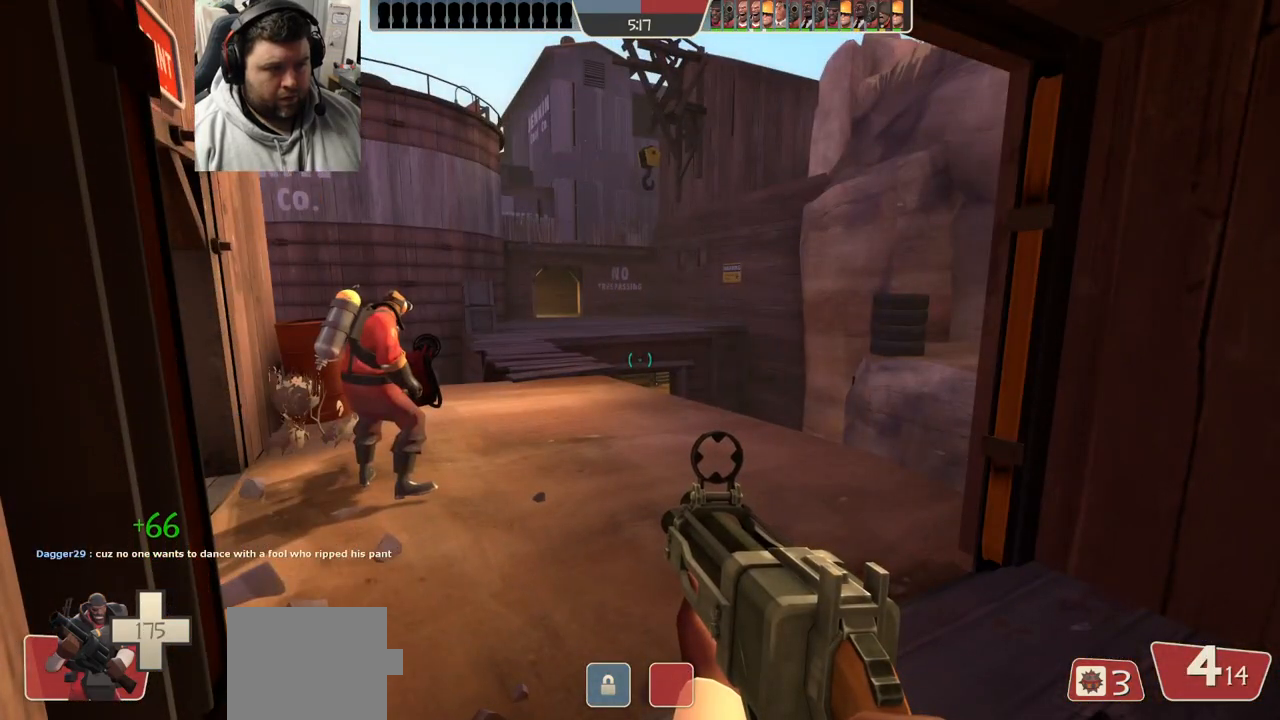
Gameplay with a controller (PlayStation layout); each line is a JSON object with the inputs held at the frame after it. "events" lists button and stick changes between this image and that frame as [ms after this image, input, new state], when the widget could be followed in between.
{"buttons": [], "left_stick": "center", "right_stick": "center", "events": [[50, "SQUARE", "down"], [117, "SQUARE", "up"], [217, "SQUARE", "down"], [317, "SQUARE", "up"], [367, "SQUARE", "down"], [483, "SQUARE", "up"]]}
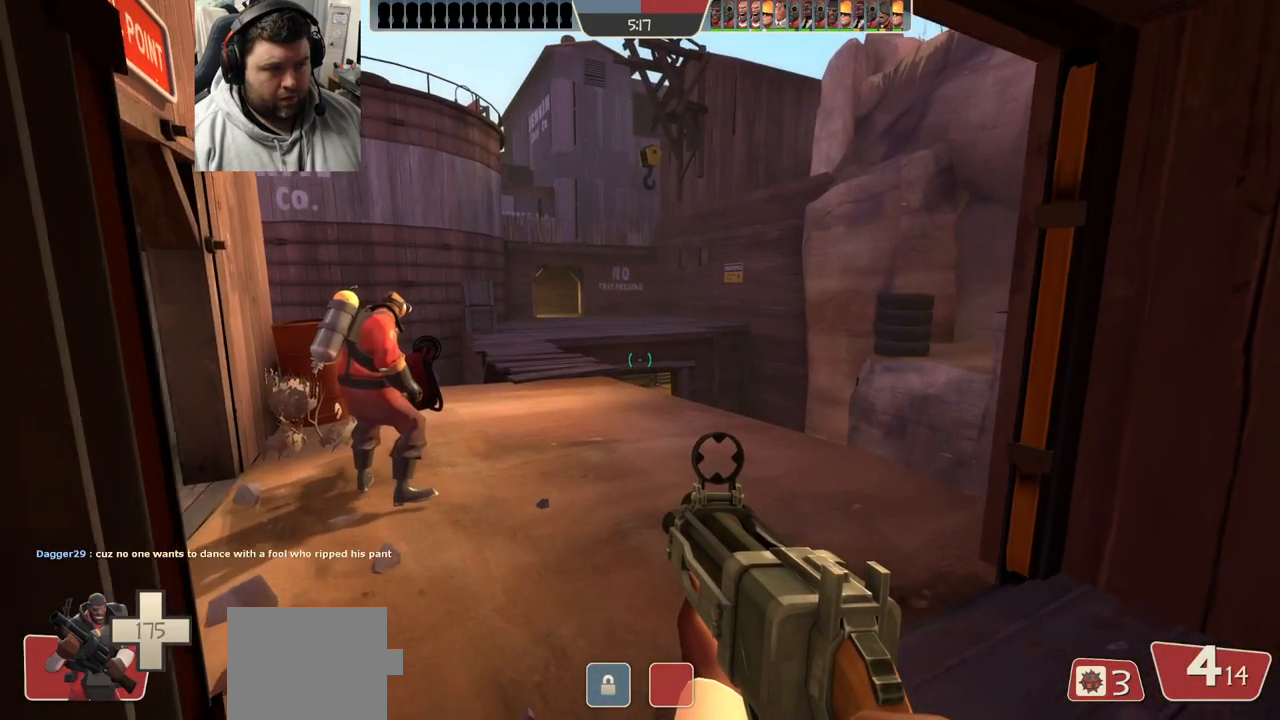
{"buttons": [], "left_stick": "center", "right_stick": "center", "events": [[300, "right_stick", "left"], [433, "right_stick", "center"]]}
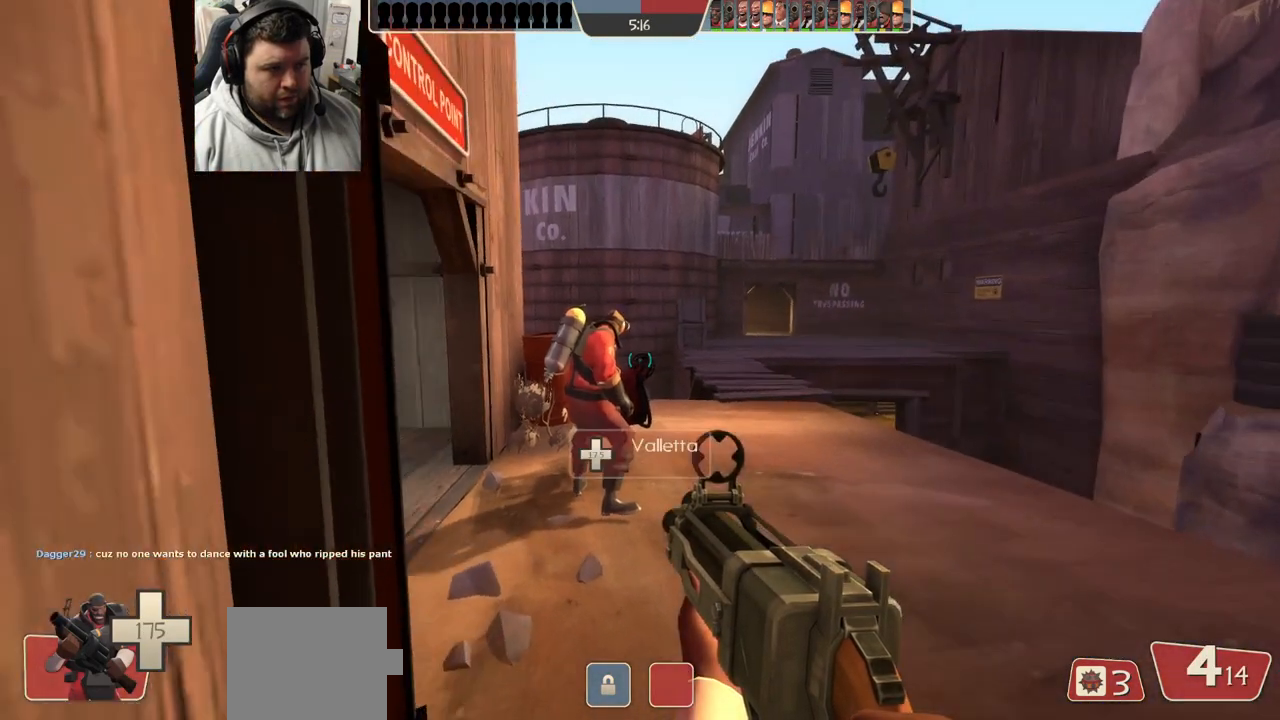
{"buttons": [], "left_stick": "center", "right_stick": "center", "events": []}
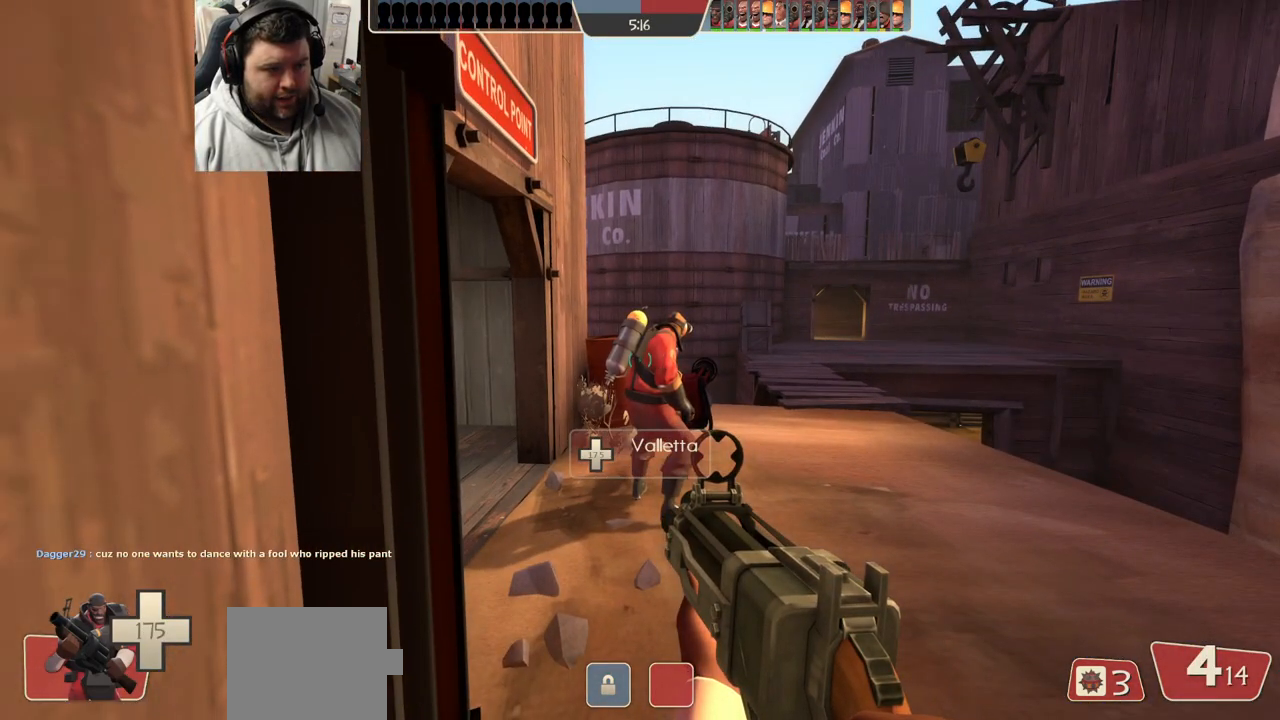
{"buttons": [], "left_stick": "center", "right_stick": "center", "events": []}
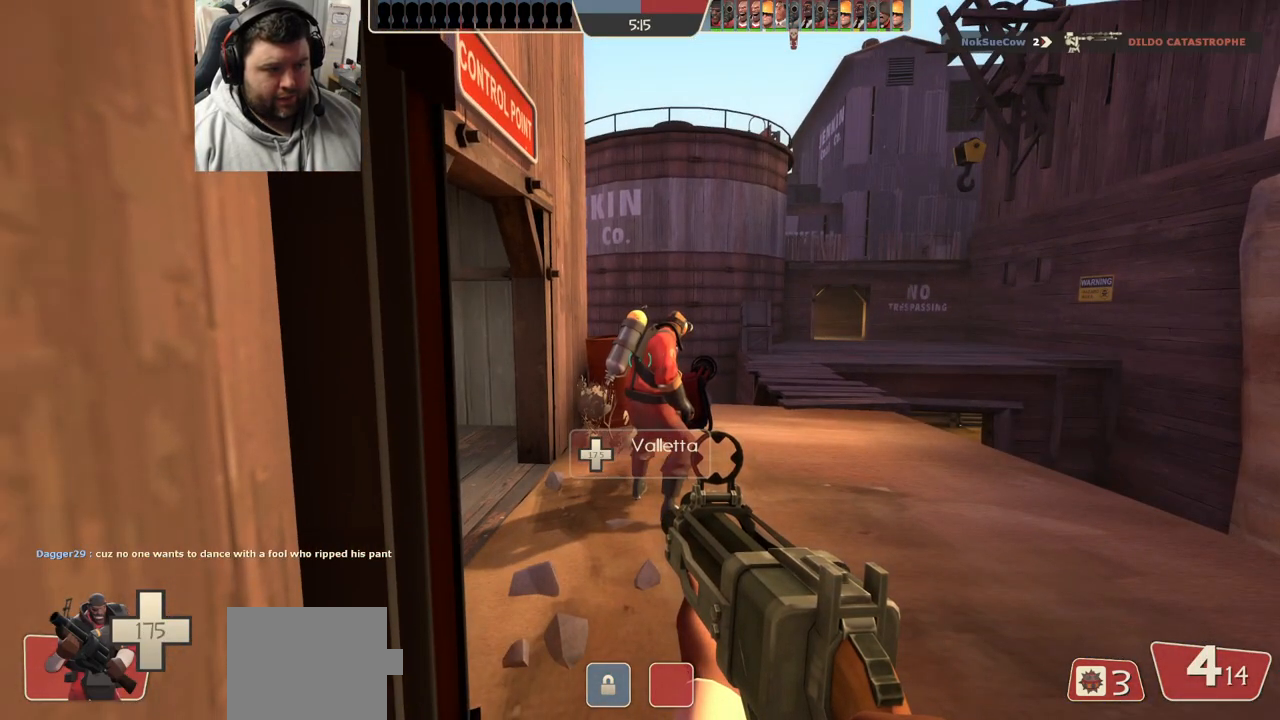
{"buttons": [], "left_stick": "center", "right_stick": "center", "events": [[67, "right_stick", "right"], [267, "right_stick", "center"], [400, "SQUARE", "down"], [483, "SQUARE", "up"]]}
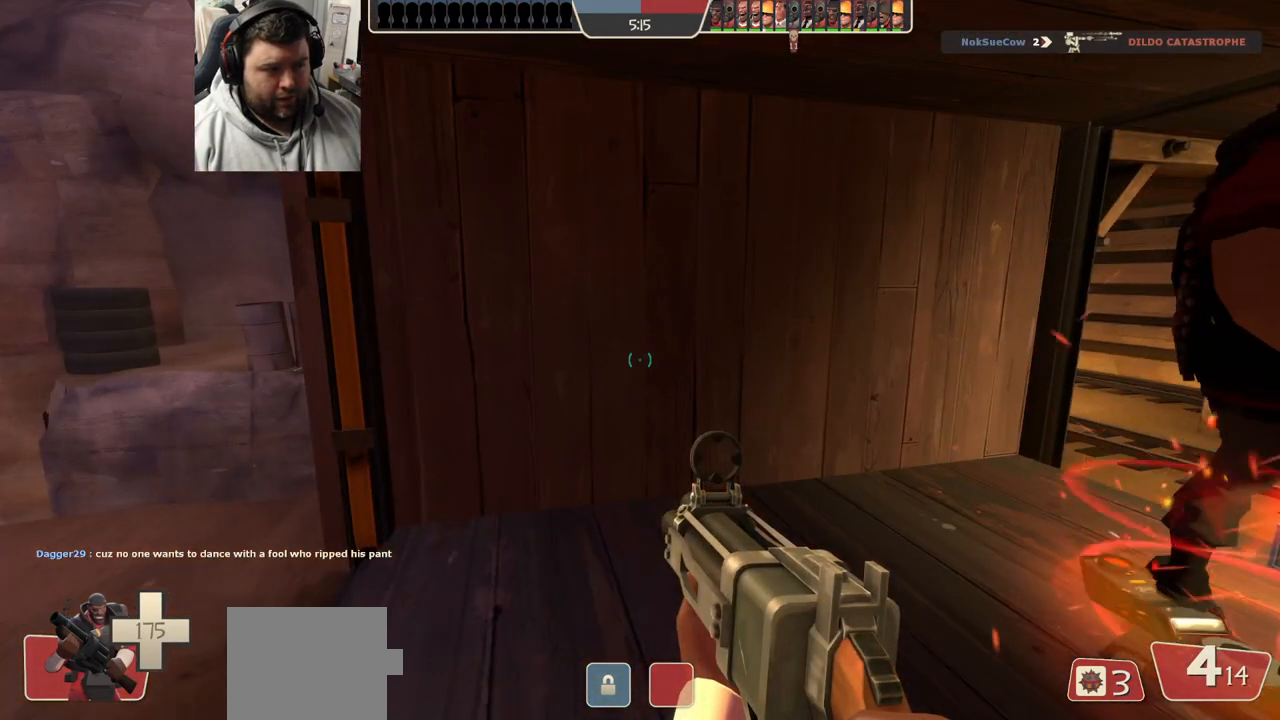
{"buttons": [], "left_stick": "right", "right_stick": "center", "events": [[50, "SQUARE", "down"], [50, "left_stick", "right"], [133, "SQUARE", "up"], [200, "SQUARE", "down"], [317, "SQUARE", "up"], [400, "SQUARE", "down"], [467, "SQUARE", "up"]]}
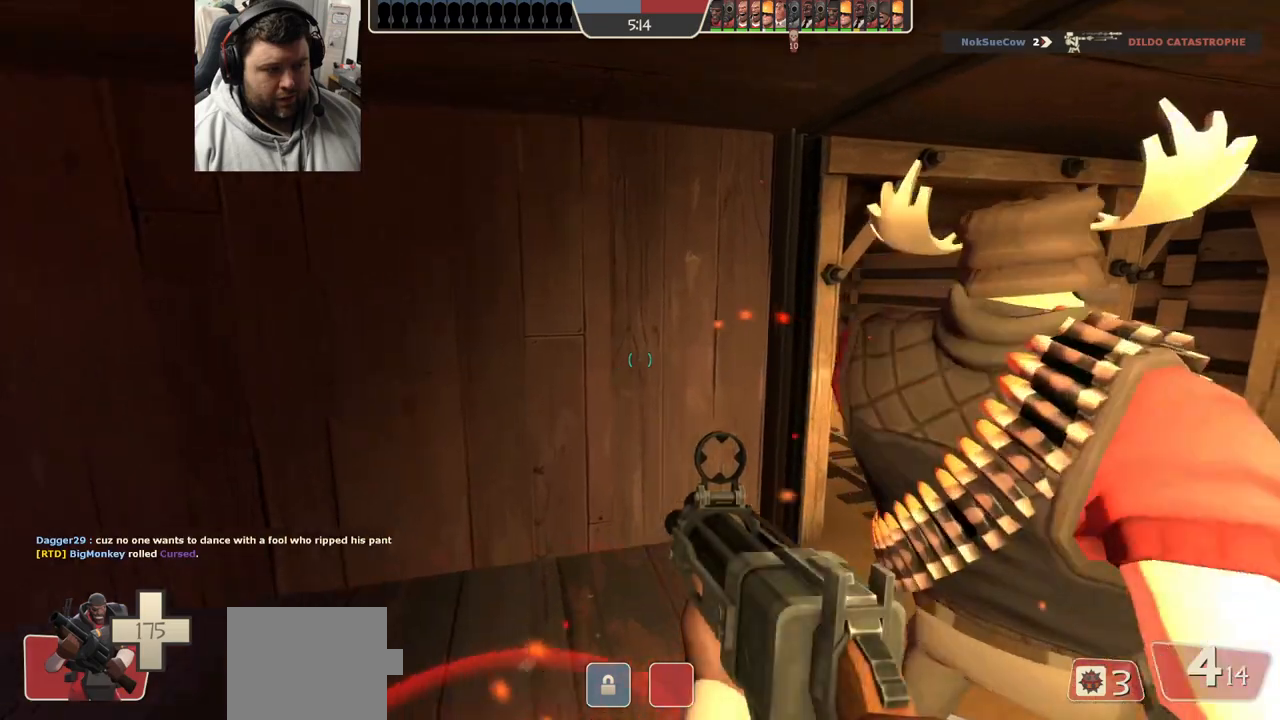
{"buttons": [], "left_stick": "up-right", "right_stick": "center", "events": [[50, "SQUARE", "down"], [117, "left_stick", "up-right"], [150, "SQUARE", "up"]]}
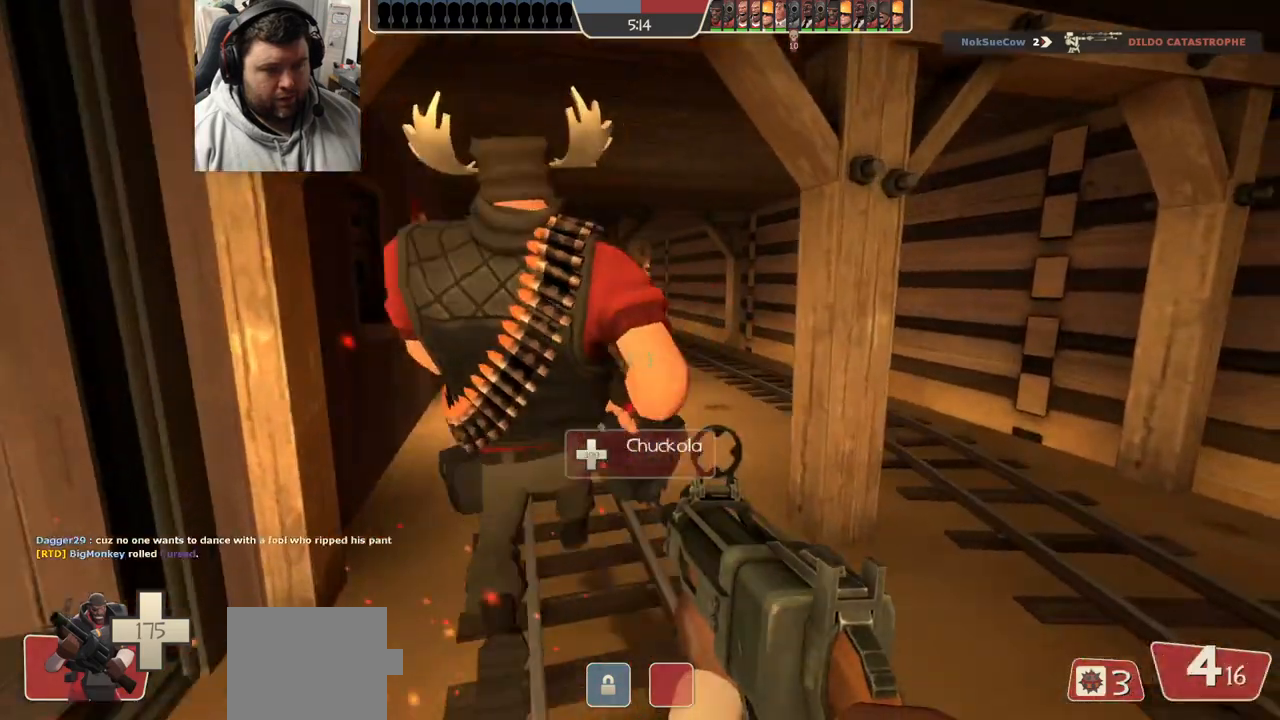
{"buttons": [], "left_stick": "up", "right_stick": "center", "events": [[117, "right_stick", "left"], [250, "left_stick", "up-left"], [250, "right_stick", "center"], [483, "left_stick", "up"]]}
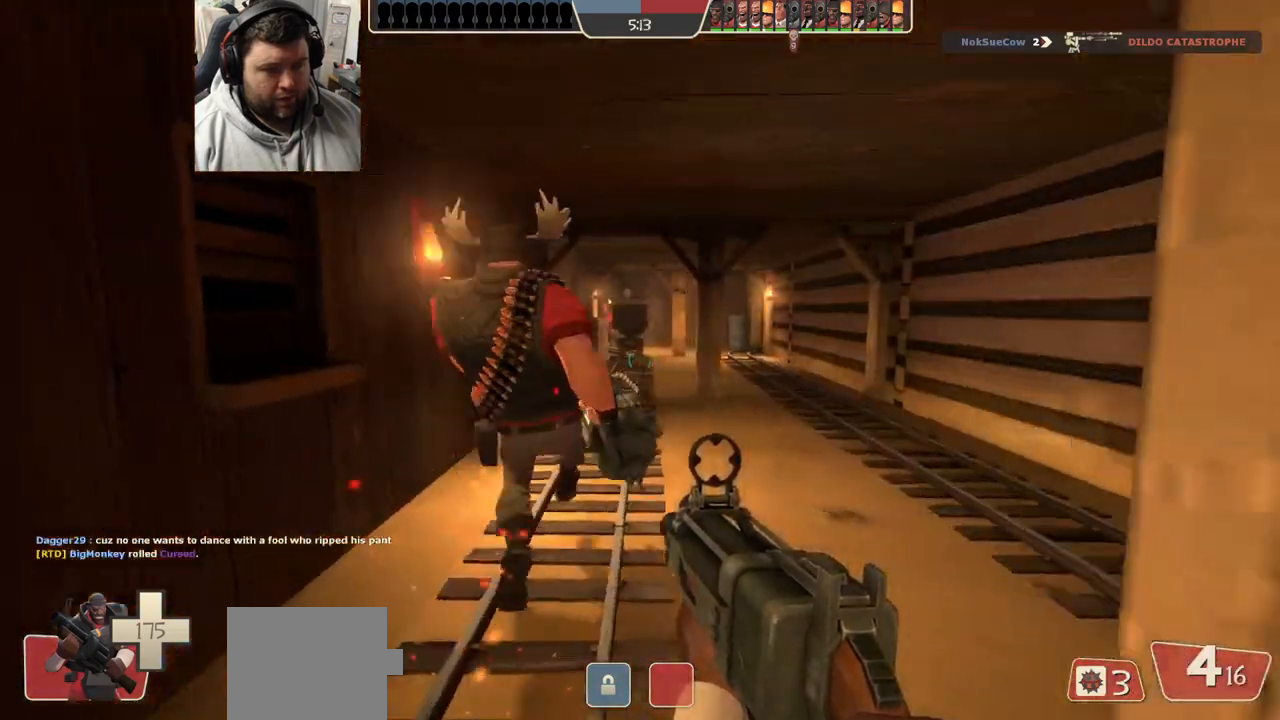
{"buttons": [], "left_stick": "up", "right_stick": "left", "events": [[450, "right_stick", "left"]]}
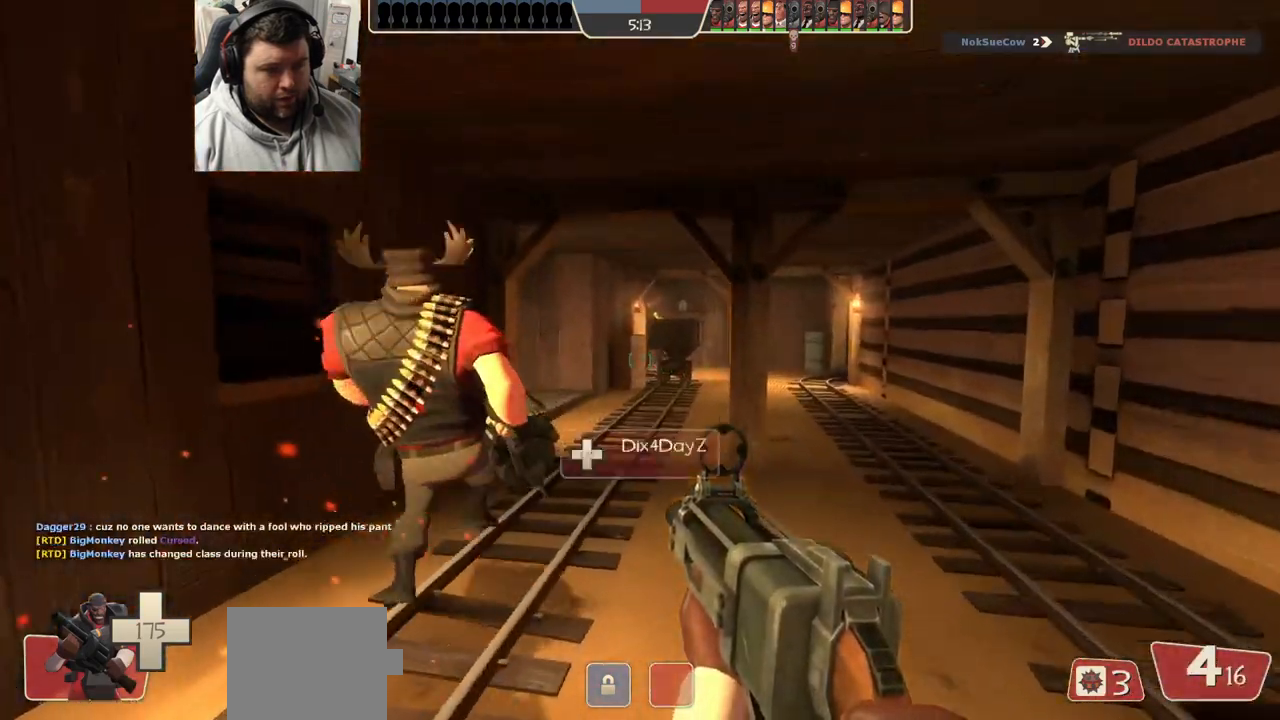
{"buttons": [], "left_stick": "up", "right_stick": "center", "events": [[50, "right_stick", "center"]]}
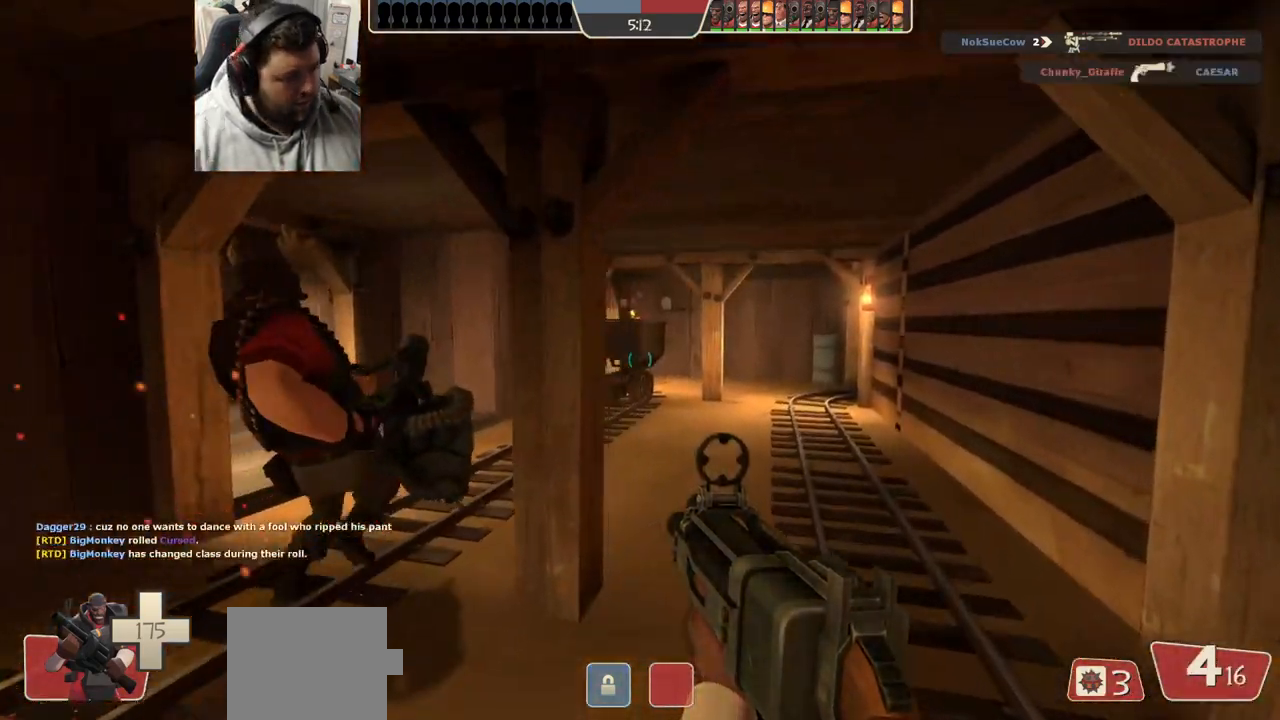
{"buttons": [], "left_stick": "up", "right_stick": "center", "events": []}
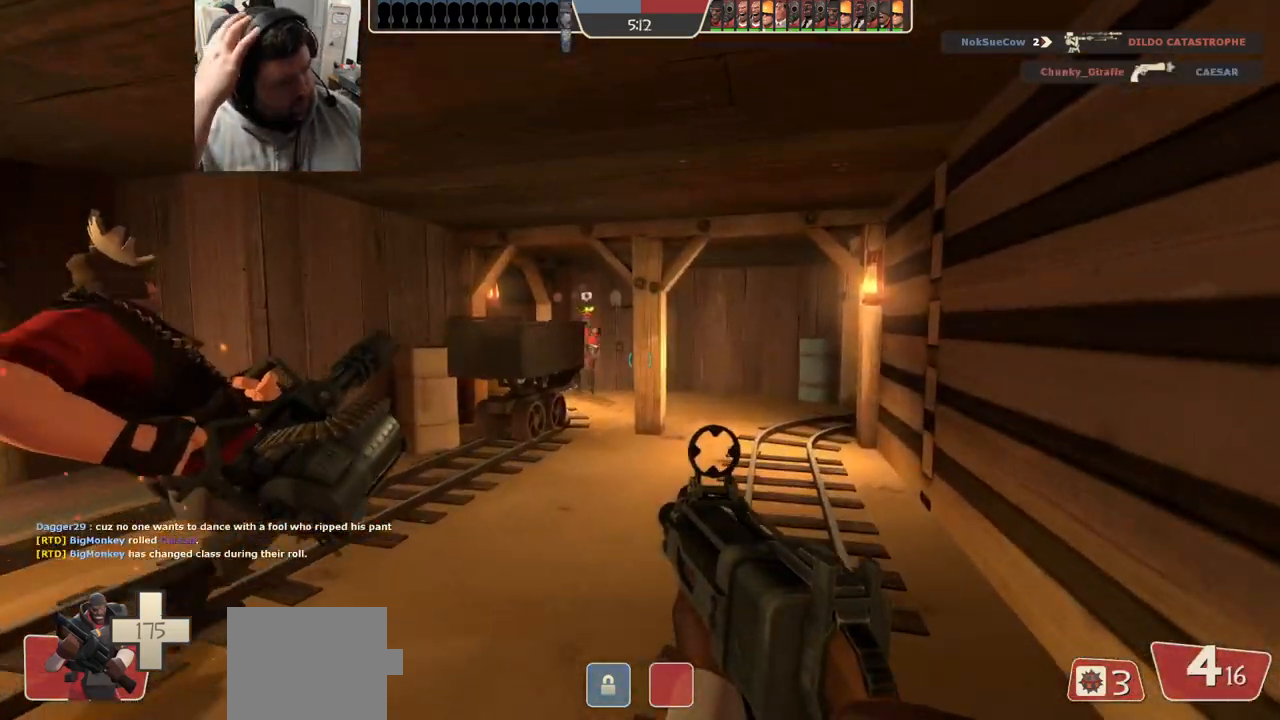
{"buttons": [], "left_stick": "center", "right_stick": "center", "events": [[267, "left_stick", "center"]]}
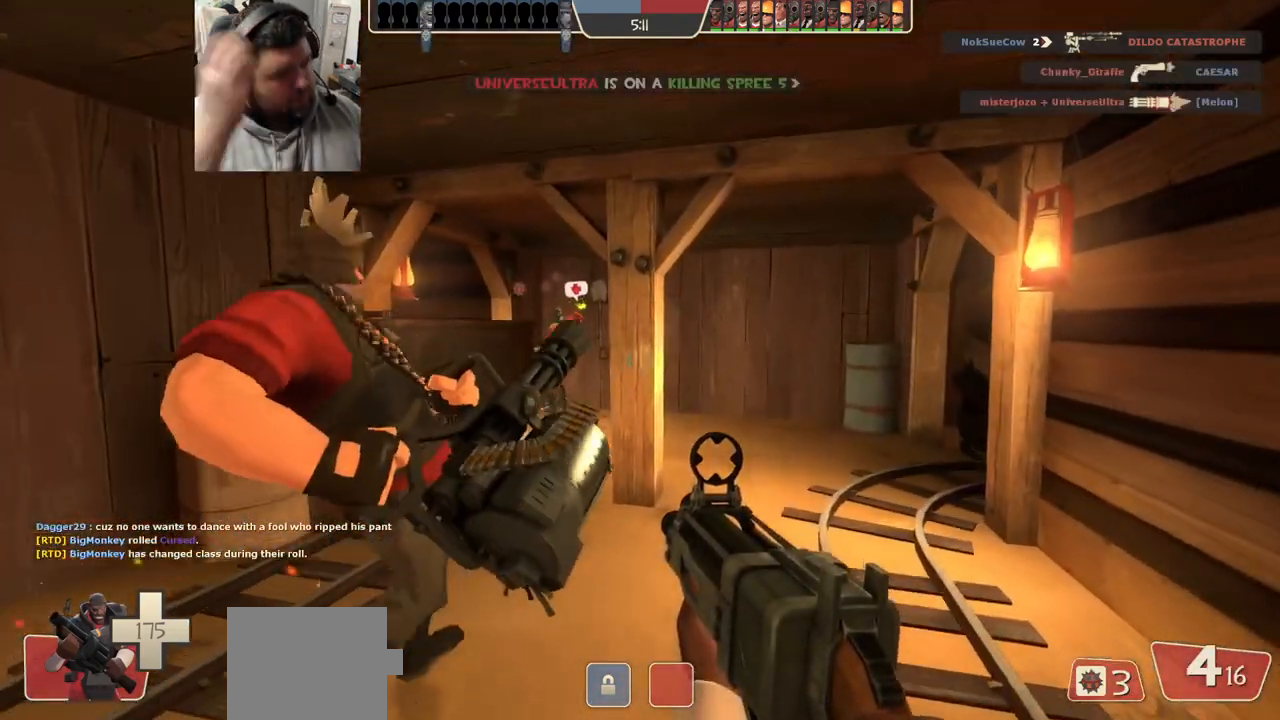
{"buttons": [], "left_stick": "center", "right_stick": "center", "events": [[17, "left_stick", "down-right"], [283, "left_stick", "center"]]}
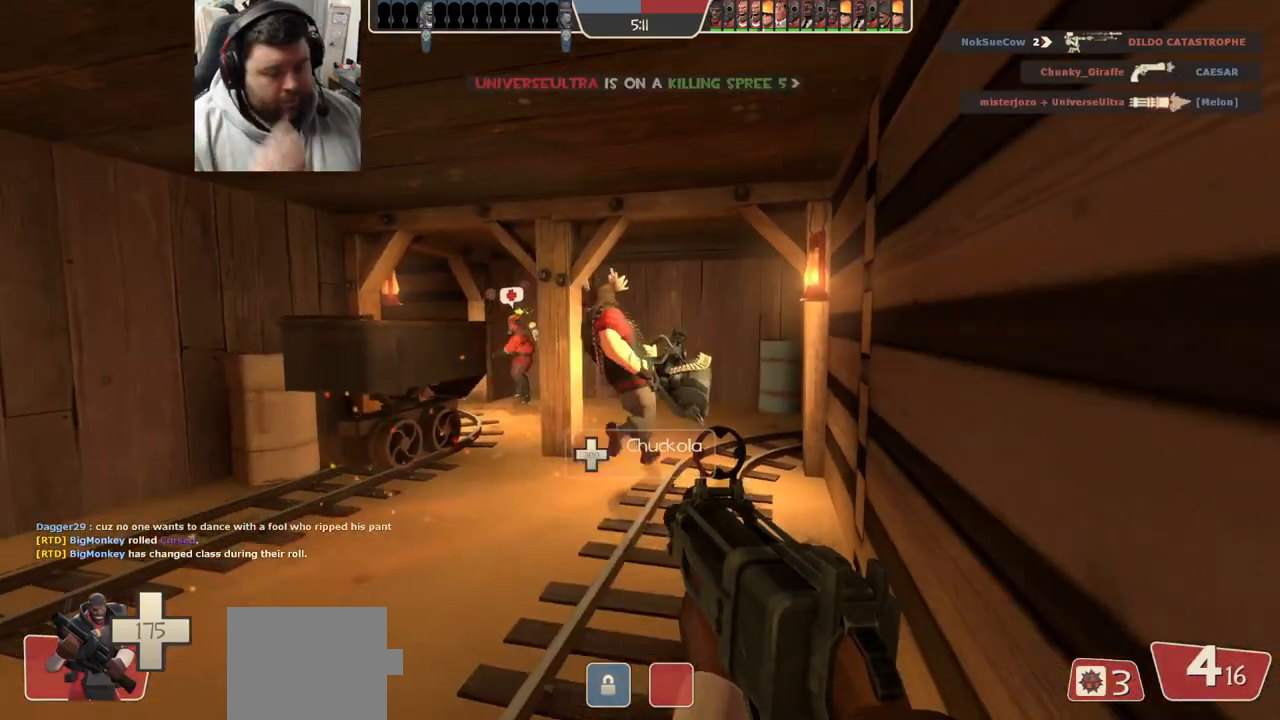
{"buttons": [], "left_stick": "center", "right_stick": "center", "events": []}
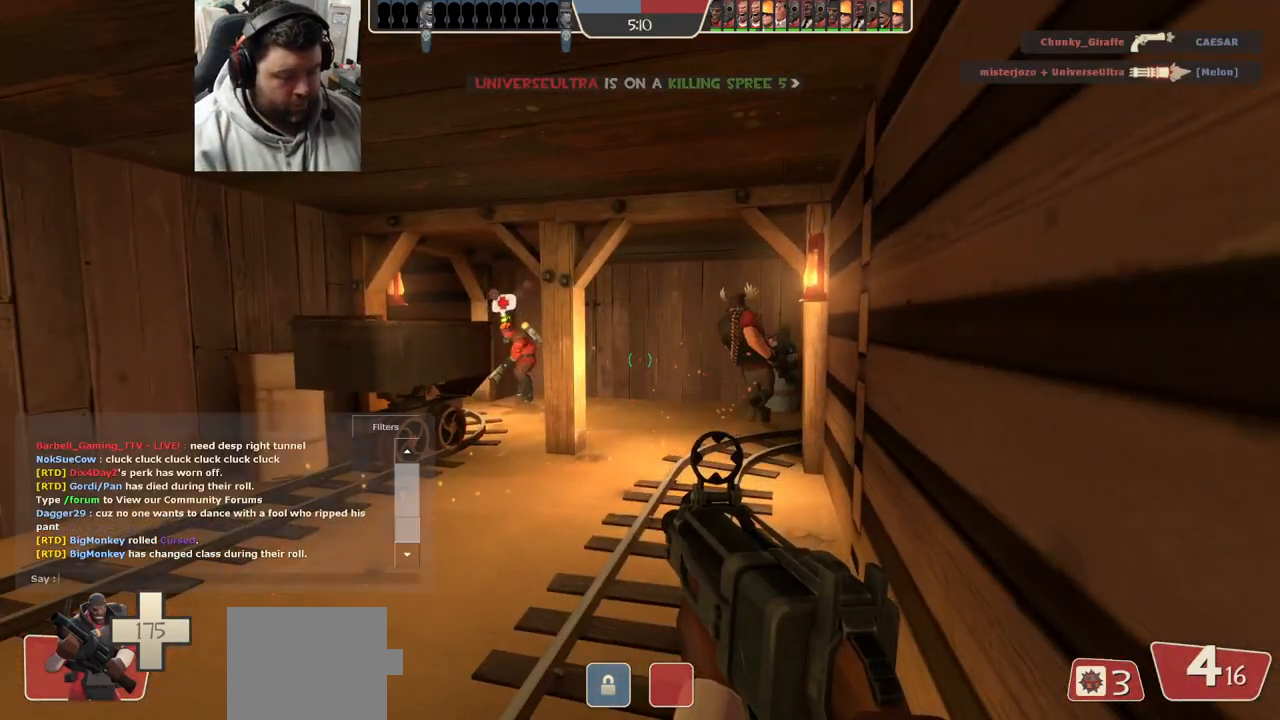
{"buttons": [], "left_stick": "center", "right_stick": "center", "events": []}
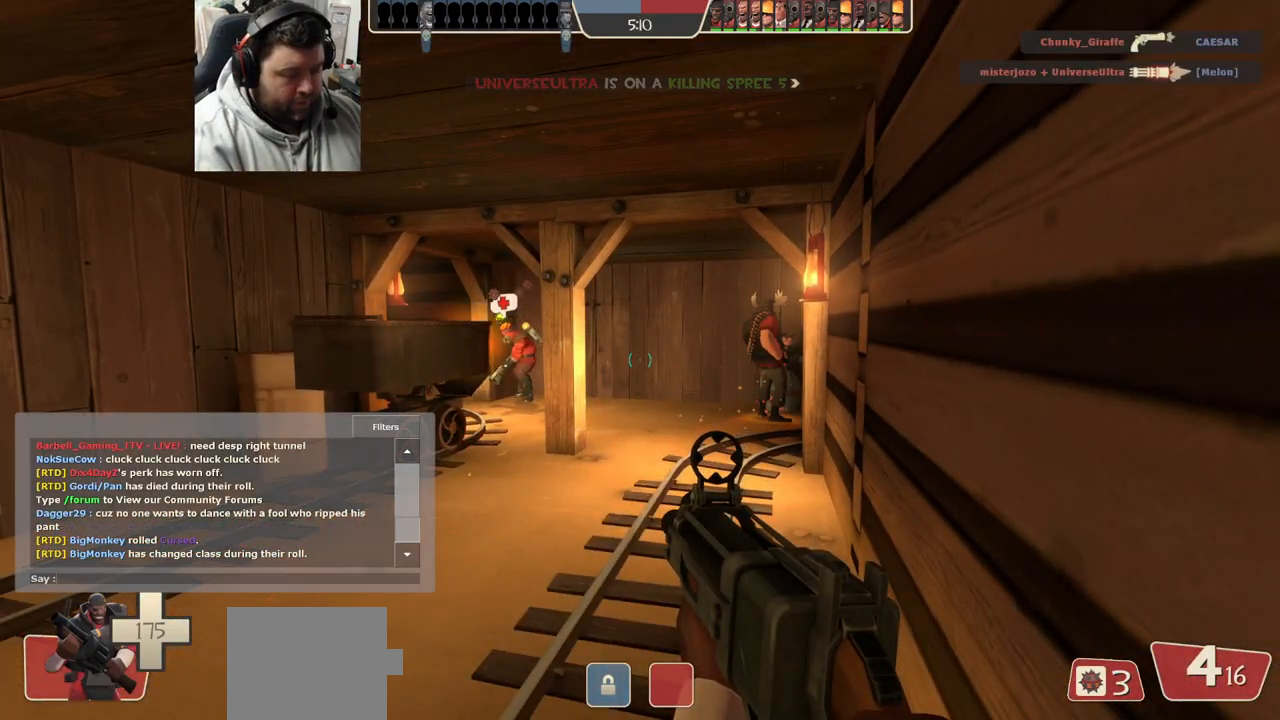
{"buttons": [], "left_stick": "center", "right_stick": "center", "events": []}
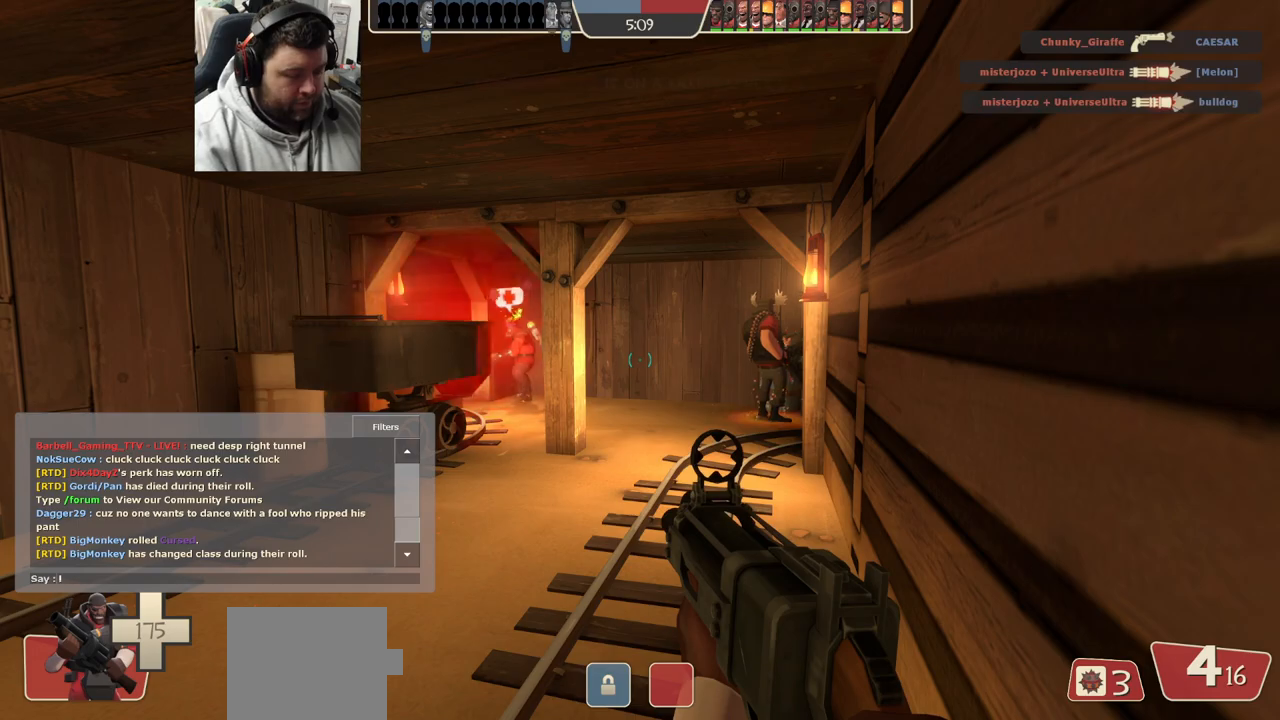
{"buttons": [], "left_stick": "center", "right_stick": "center", "events": []}
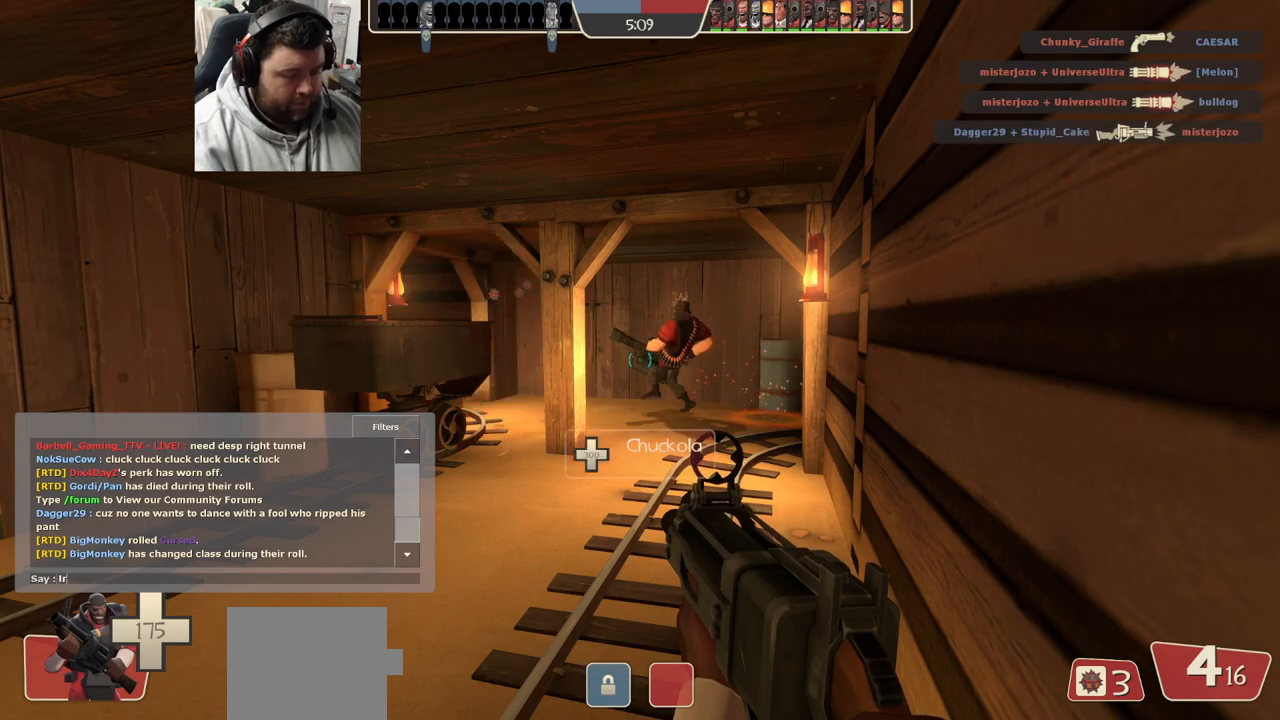
{"buttons": [], "left_stick": "center", "right_stick": "center", "events": []}
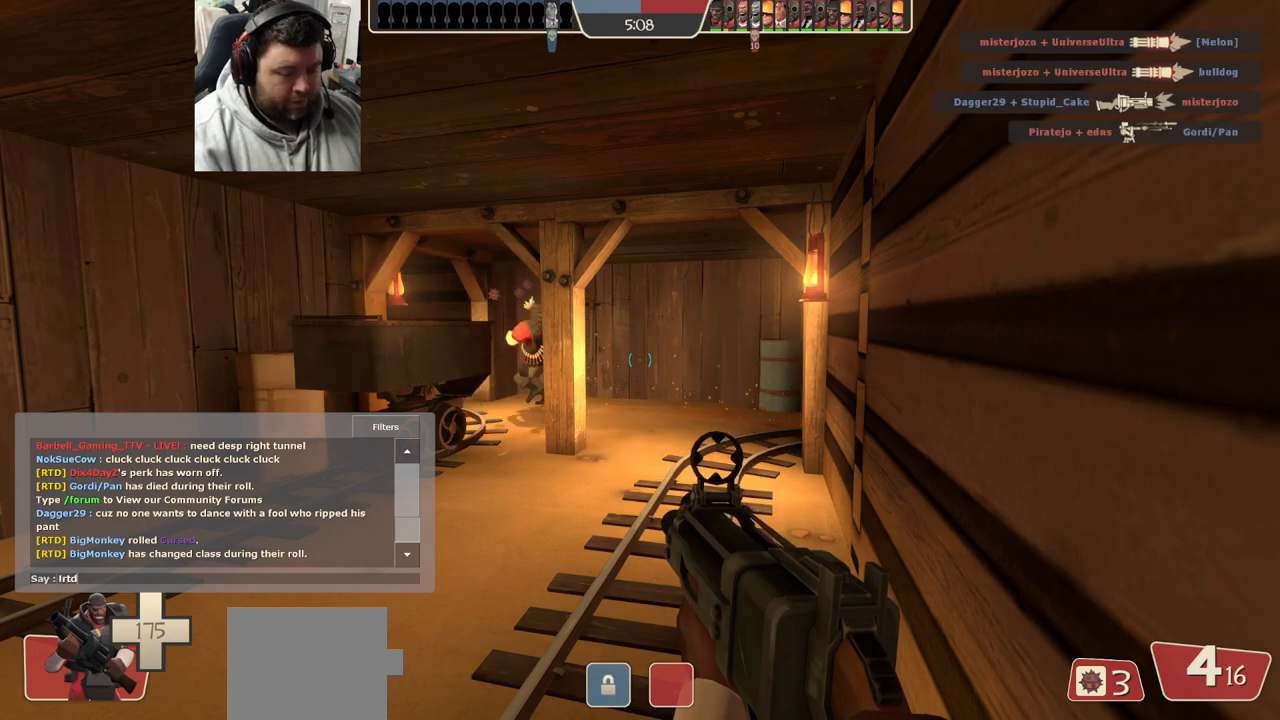
{"buttons": [], "left_stick": "up", "right_stick": "center", "events": [[367, "left_stick", "up"]]}
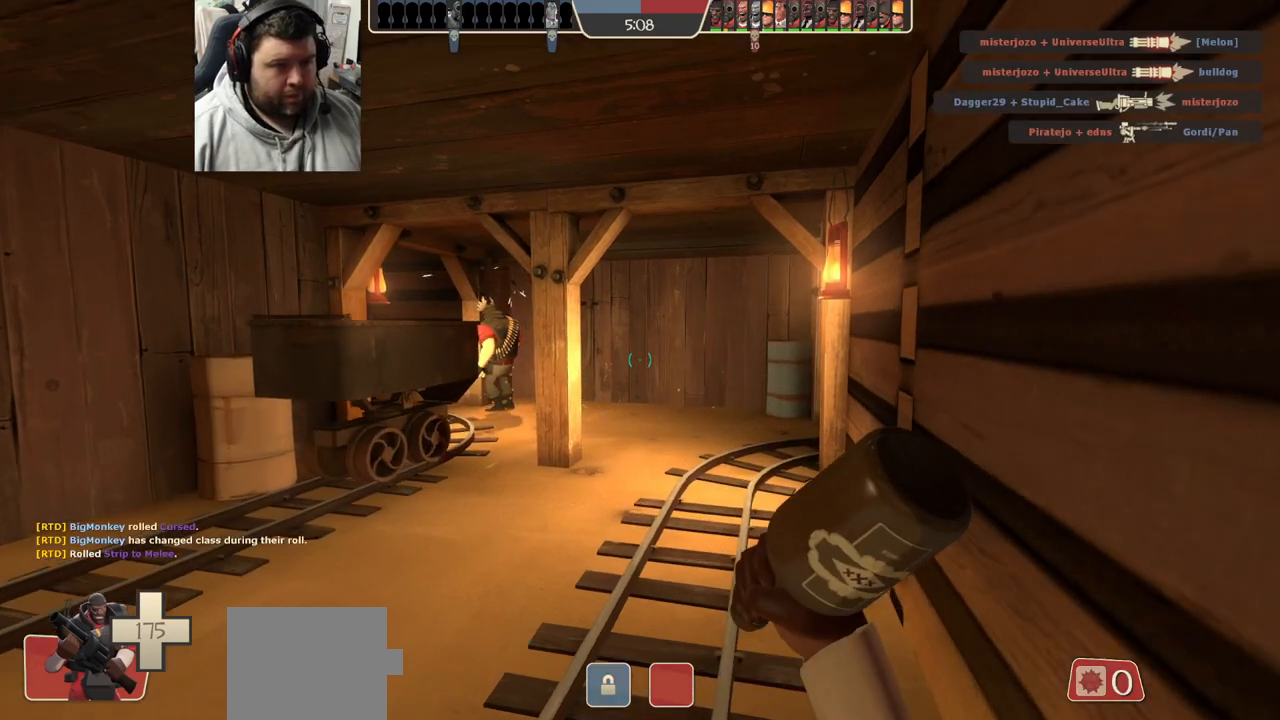
{"buttons": [], "left_stick": "center", "right_stick": "center", "events": [[250, "left_stick", "center"]]}
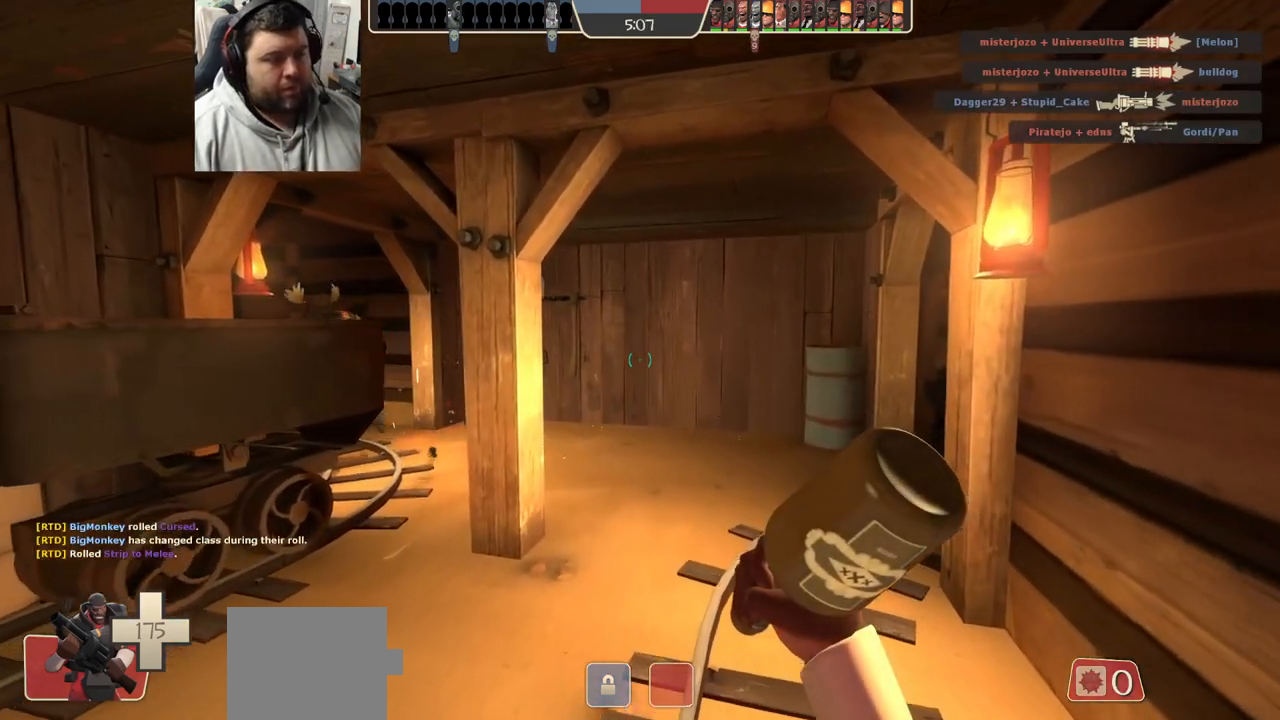
{"buttons": [], "left_stick": "up-left", "right_stick": "left", "events": [[150, "right_stick", "left"], [167, "left_stick", "right"], [267, "right_stick", "center"], [317, "left_stick", "up-left"], [500, "right_stick", "left"]]}
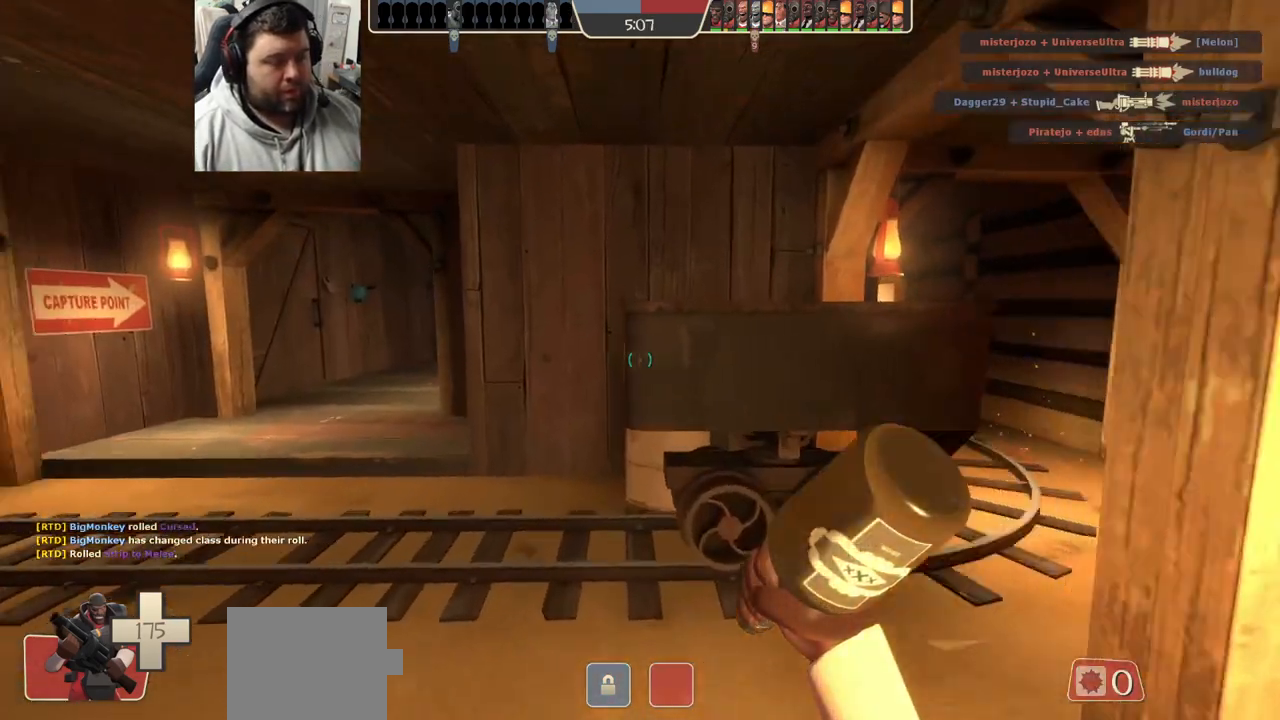
{"buttons": [], "left_stick": "up-left", "right_stick": "center", "events": [[400, "right_stick", "center"]]}
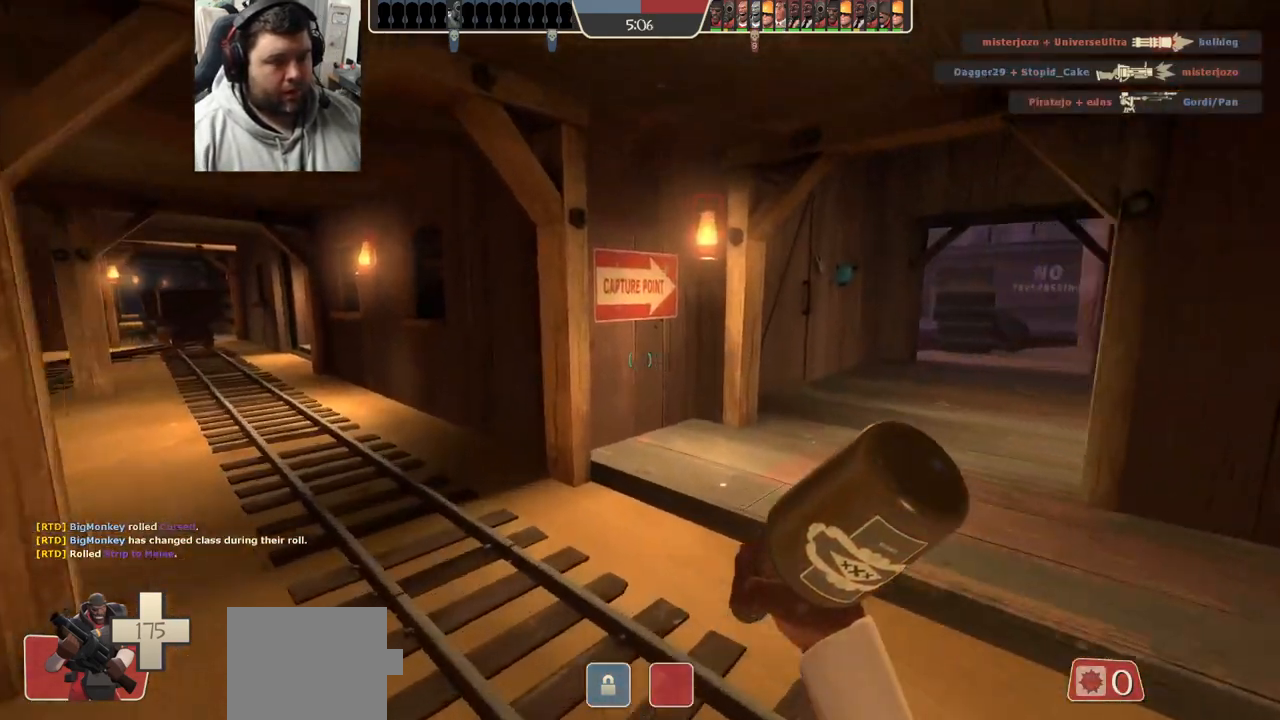
{"buttons": ["R2"], "left_stick": "up-left", "right_stick": "center", "events": [[83, "left_stick", "up"], [333, "R2", "down"], [367, "left_stick", "up-left"]]}
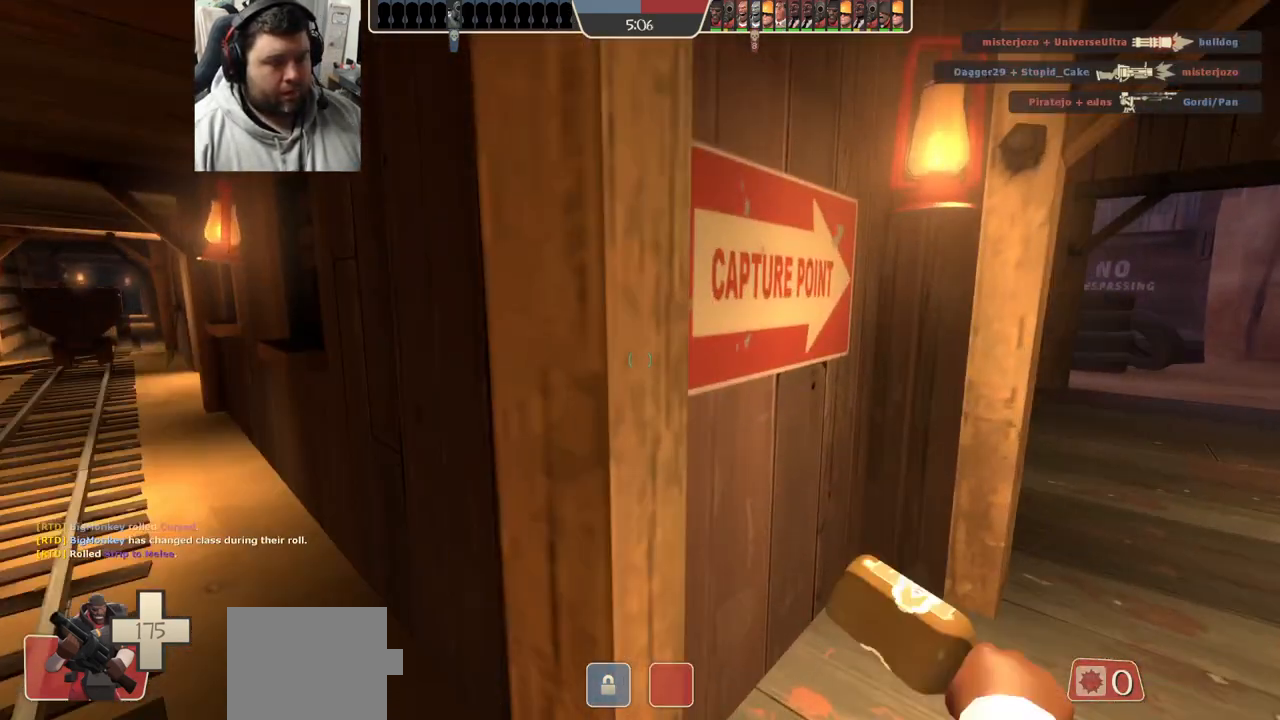
{"buttons": [], "left_stick": "up-left", "right_stick": "left", "events": [[17, "R2", "up"], [383, "right_stick", "left"]]}
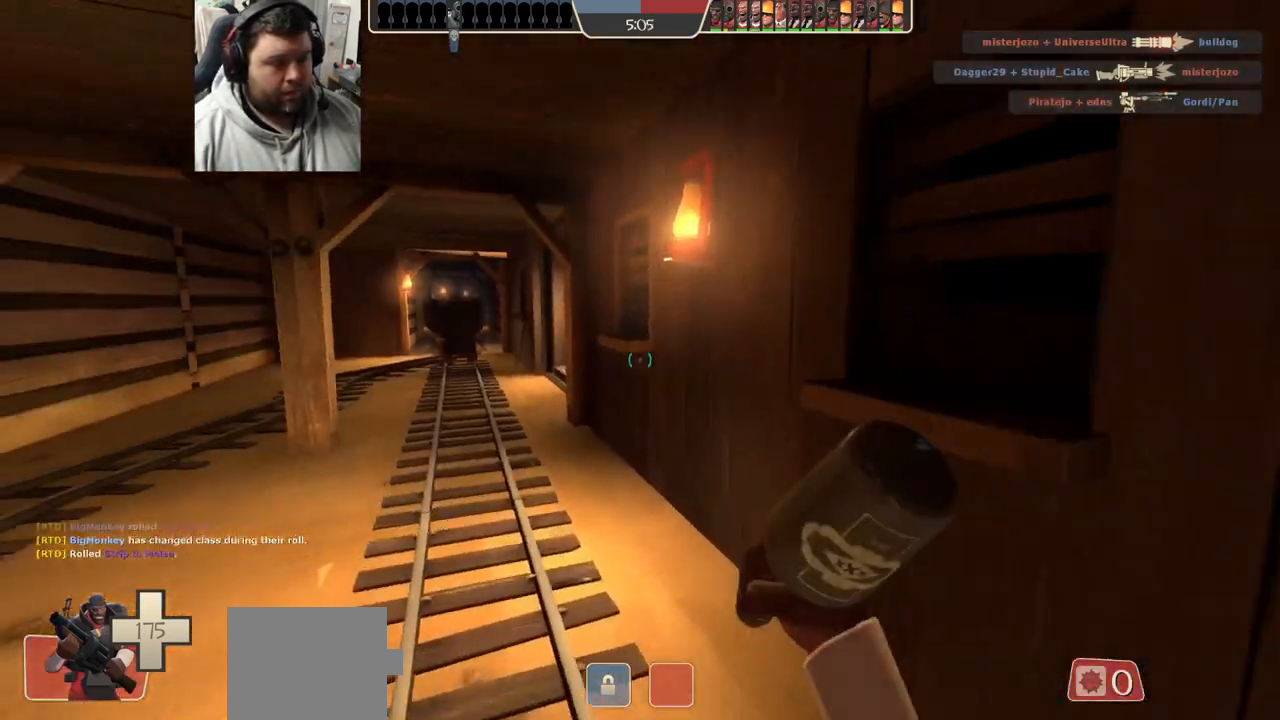
{"buttons": ["R1"], "left_stick": "up-left", "right_stick": "center", "events": [[17, "right_stick", "center"], [433, "R1", "down"]]}
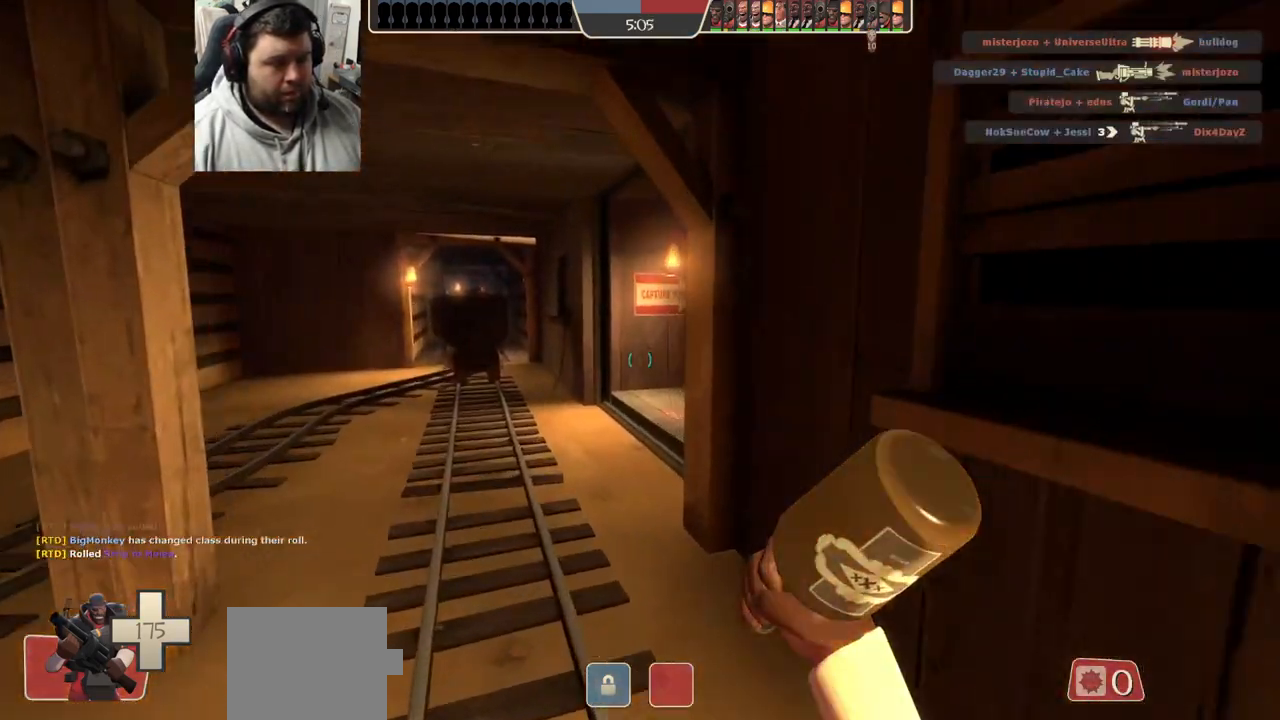
{"buttons": [], "left_stick": "up-left", "right_stick": "center", "events": [[17, "R1", "up"], [317, "right_stick", "right"], [500, "right_stick", "center"]]}
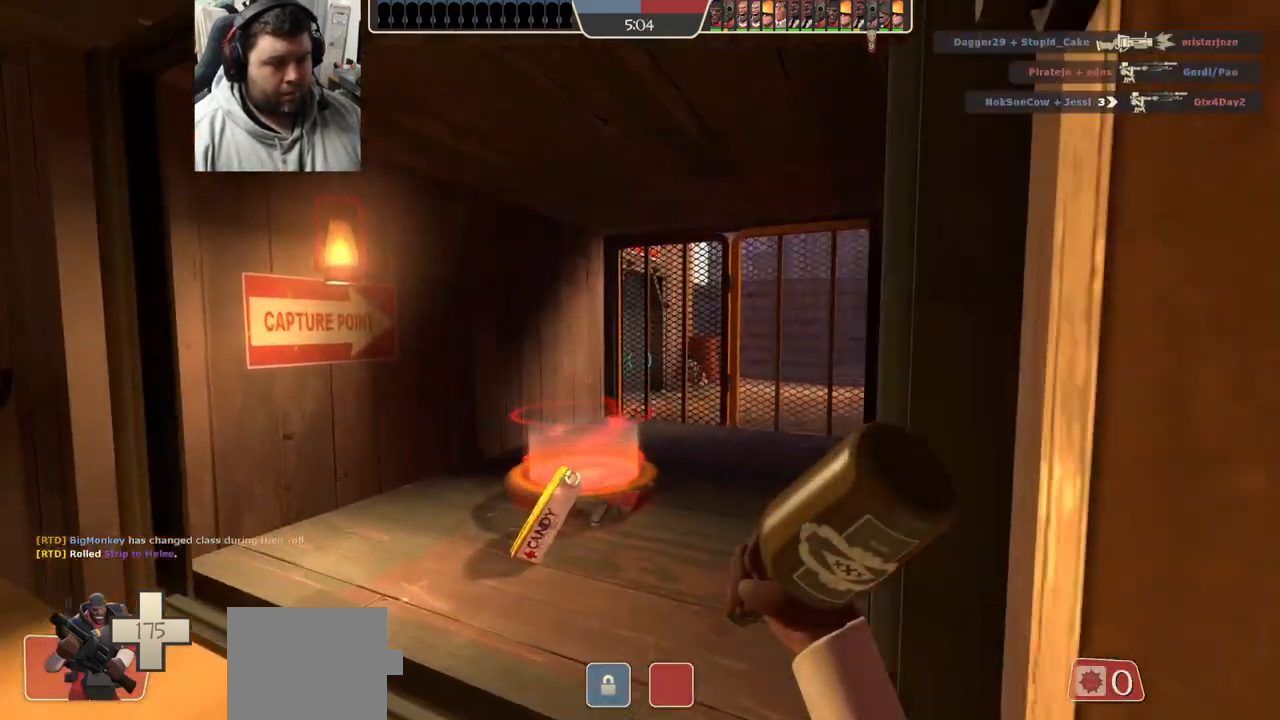
{"buttons": [], "left_stick": "right", "right_stick": "right", "events": [[33, "left_stick", "up"], [333, "right_stick", "right"], [450, "left_stick", "right"]]}
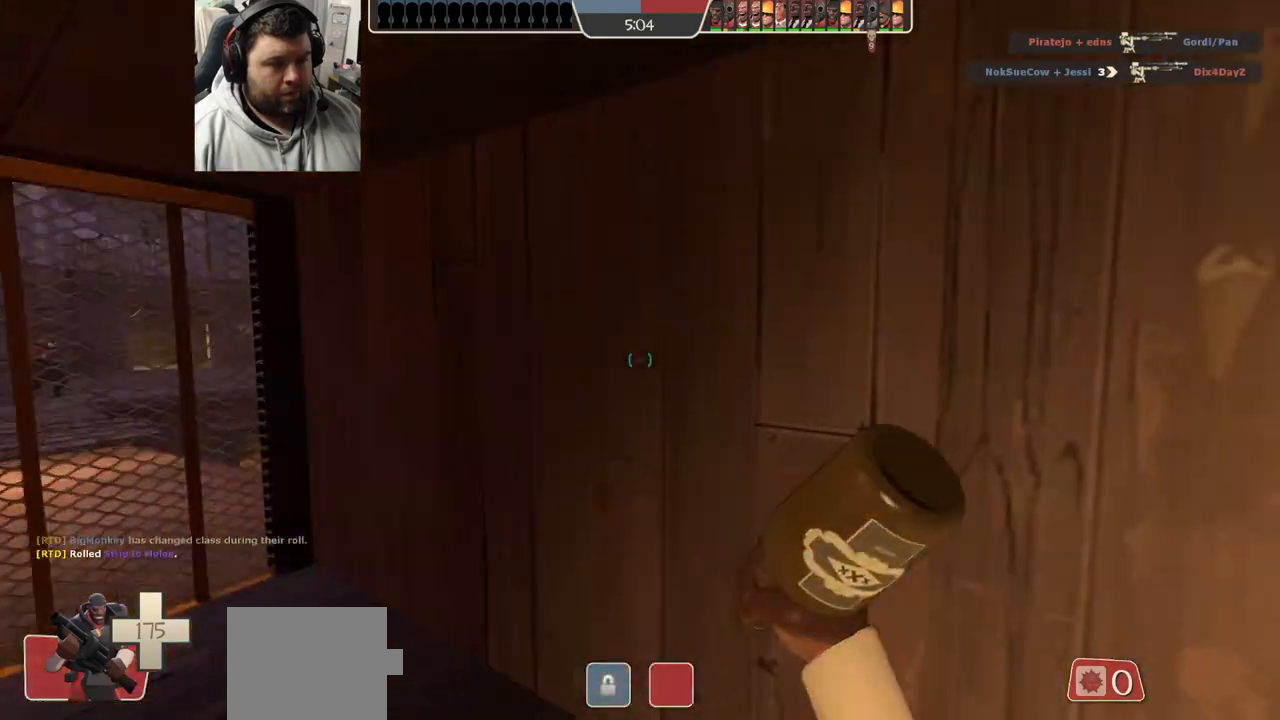
{"buttons": [], "left_stick": "up-right", "right_stick": "center", "events": [[33, "R2", "down"], [33, "right_stick", "center"], [217, "R2", "up"], [500, "left_stick", "up-right"]]}
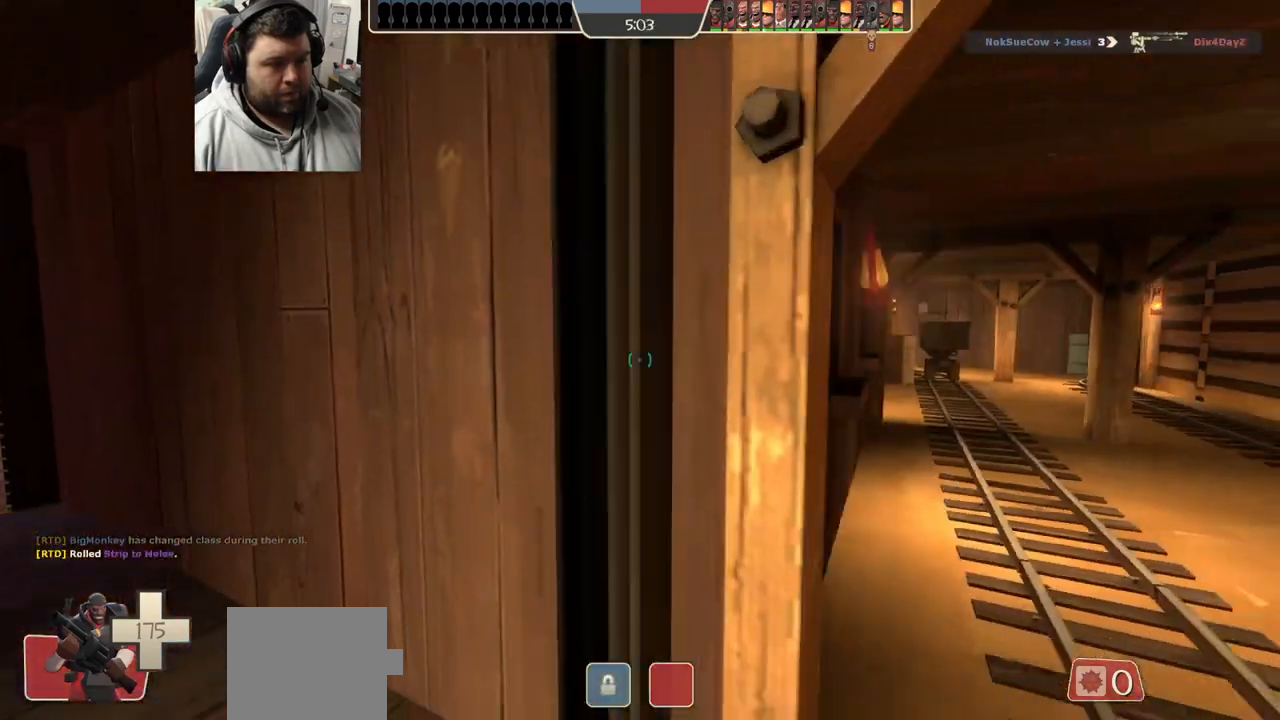
{"buttons": [], "left_stick": "up-right", "right_stick": "center", "events": [[17, "right_stick", "right"], [183, "right_stick", "center"]]}
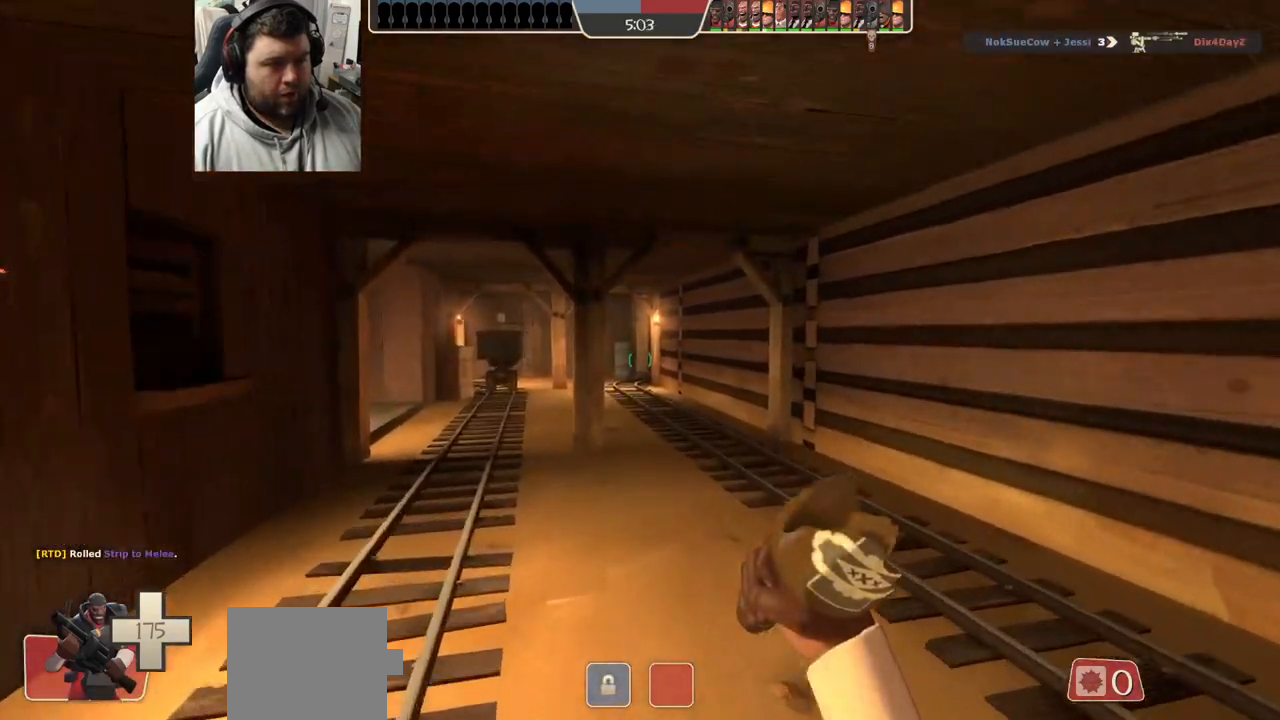
{"buttons": [], "left_stick": "up-right", "right_stick": "center", "events": []}